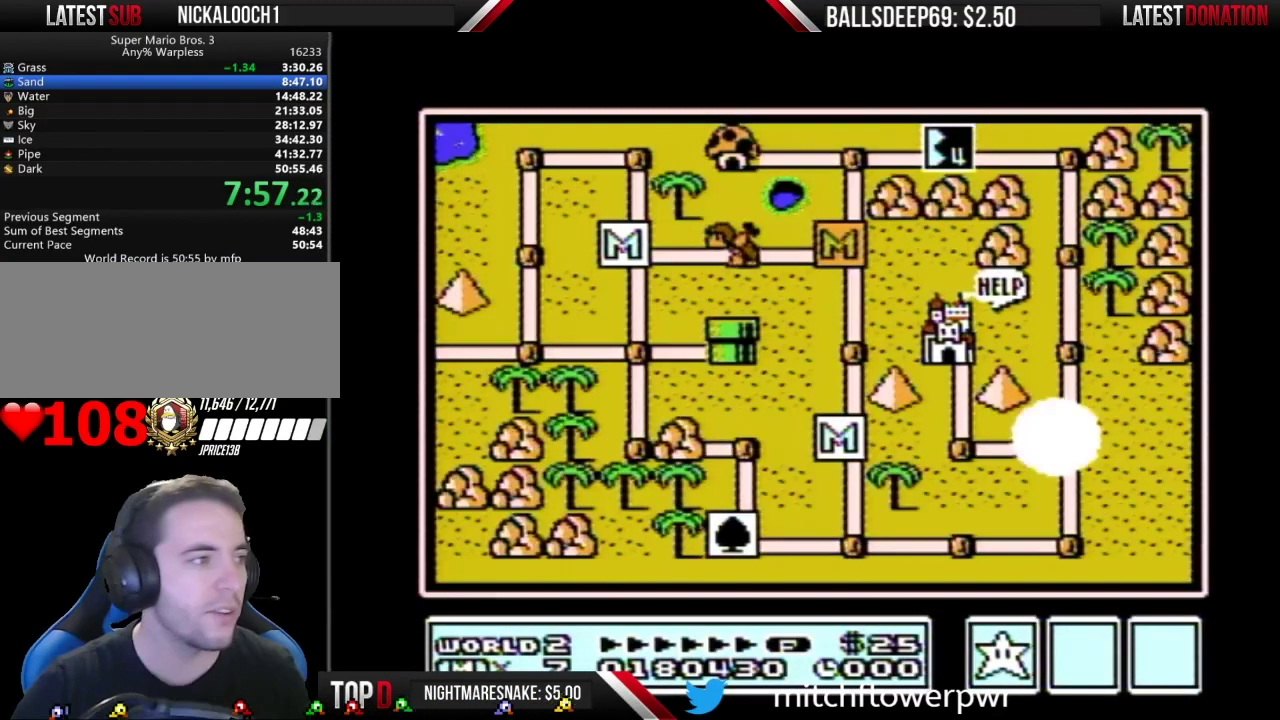
Gameplay with a controller (Nintendo layout); each line is a JSON object with the inputs held at the frame after it. "events" lists button and stick changes between this image and that frame as [ms after this image, input, new state], when the widget could be followed in between. Not read: L3 R3.
{"buttons": ["DPAD_LEFT"], "events": [[233, "DPAD_LEFT", "down"]]}
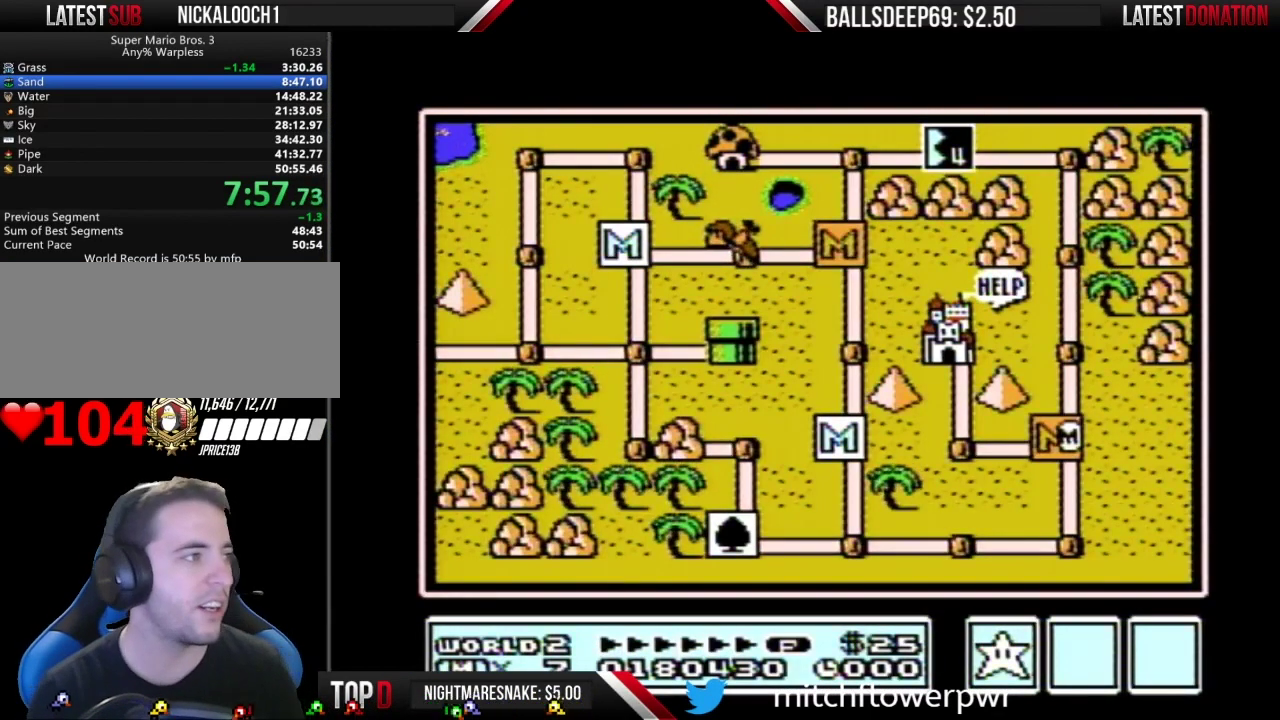
{"buttons": ["DPAD_LEFT"], "events": []}
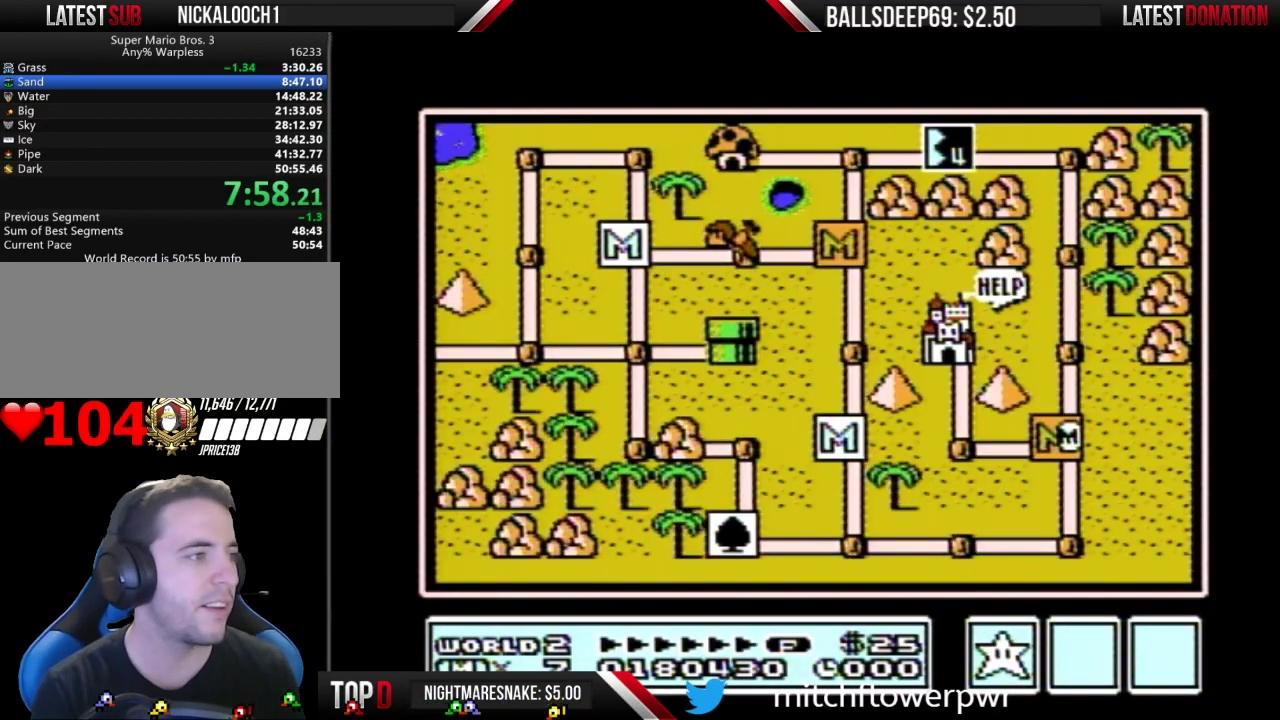
{"buttons": ["DPAD_LEFT"], "events": []}
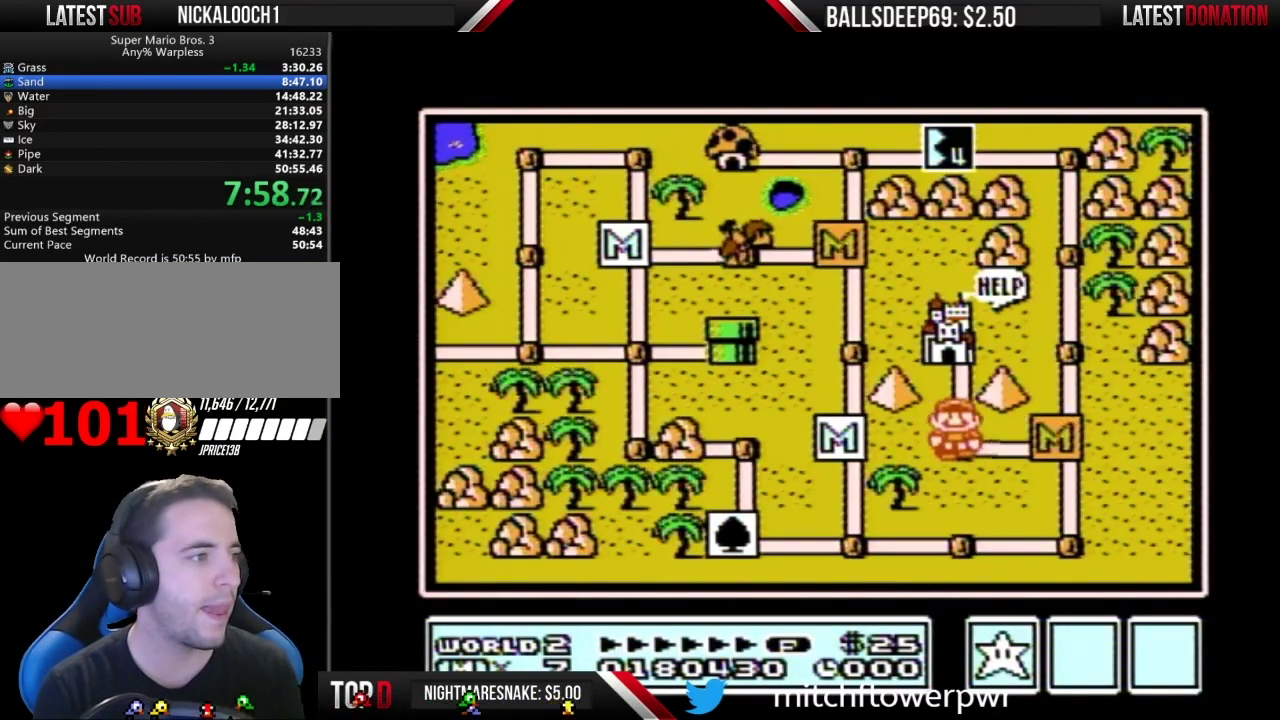
{"buttons": ["DPAD_UP"], "events": [[67, "DPAD_LEFT", "up"], [117, "DPAD_UP", "down"]]}
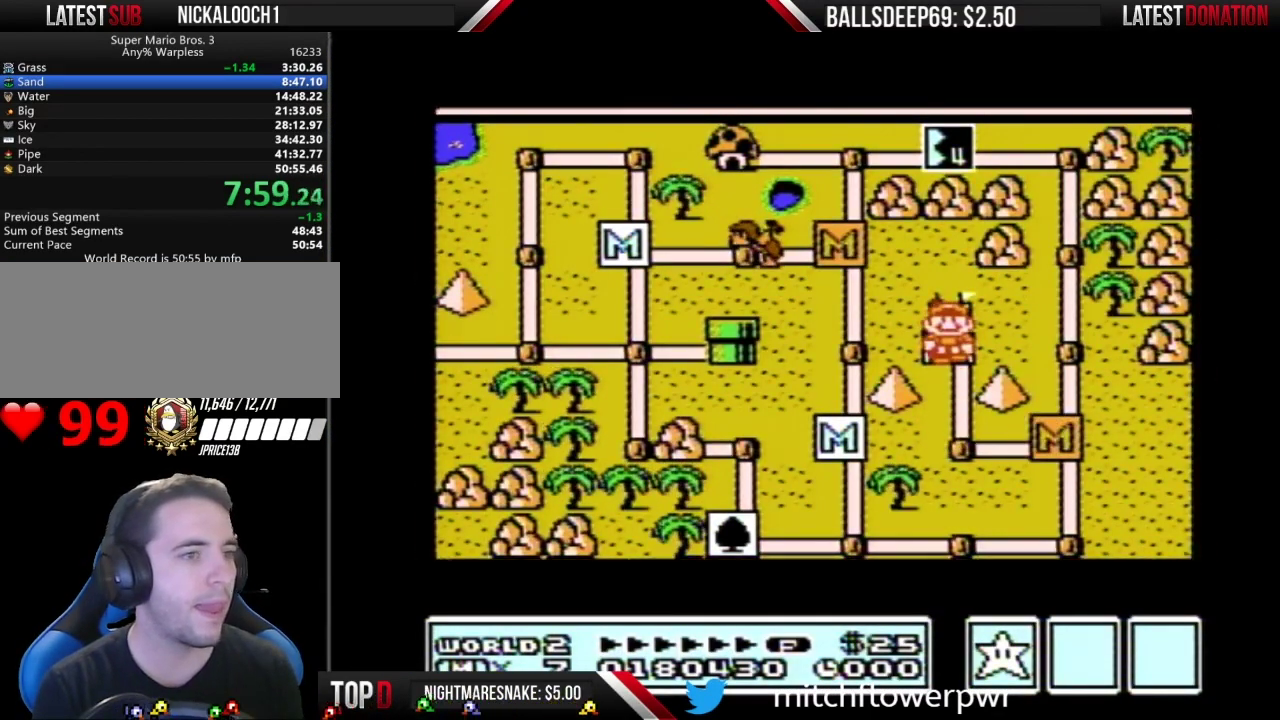
{"buttons": ["DPAD_UP"], "events": []}
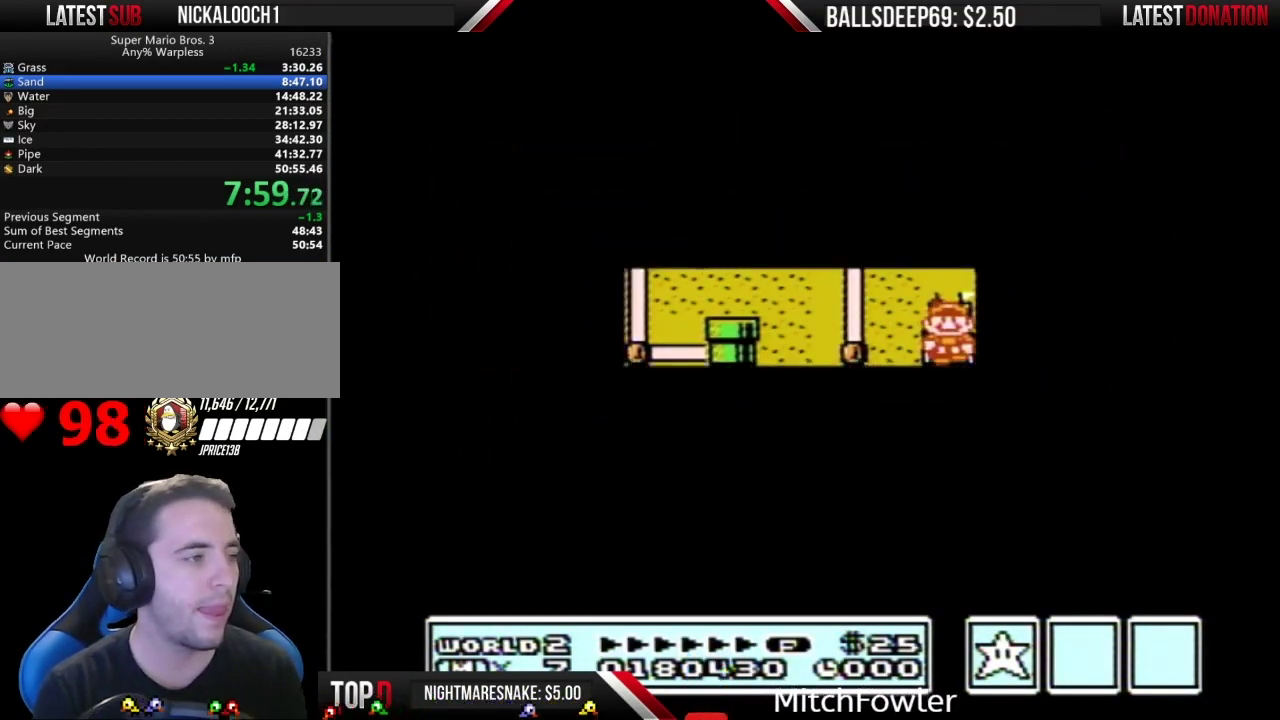
{"buttons": ["A"], "events": [[367, "A", "down"], [367, "DPAD_UP", "up"]]}
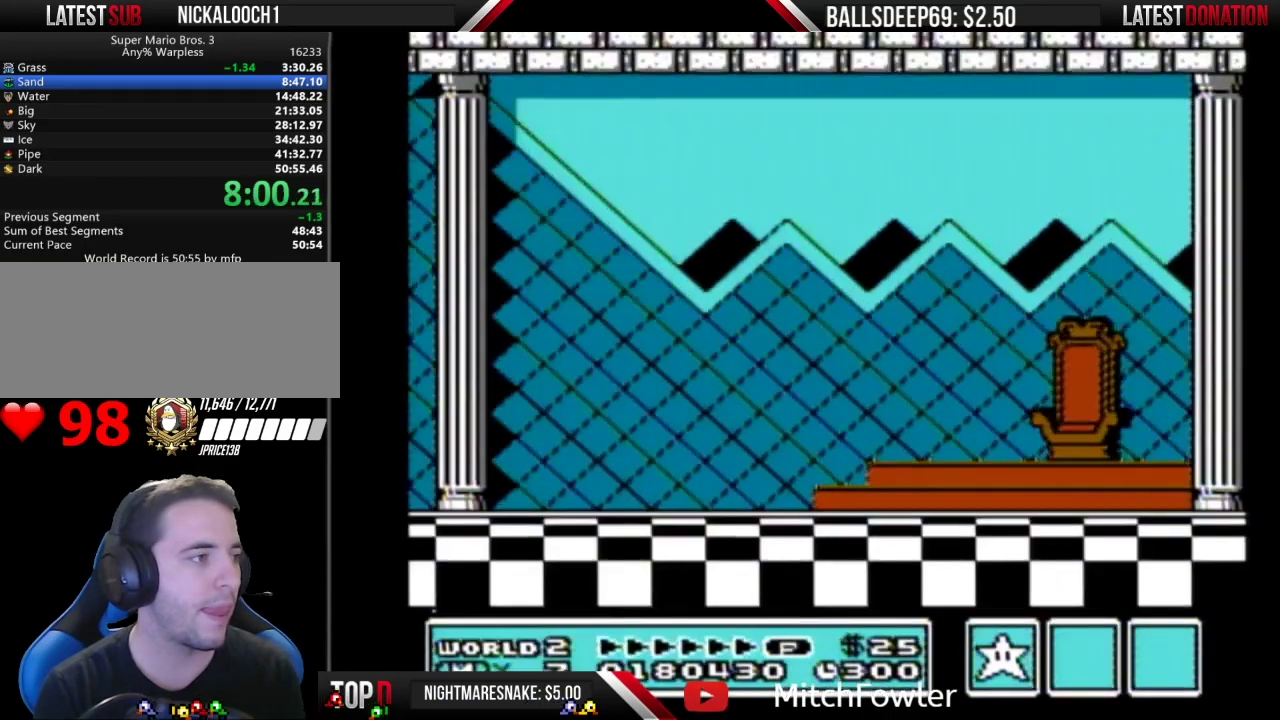
{"buttons": [], "events": [[66, "A", "up"], [183, "A", "down"], [250, "A", "up"], [250, "B", "down"], [317, "A", "down"], [317, "B", "up"], [367, "A", "up"]]}
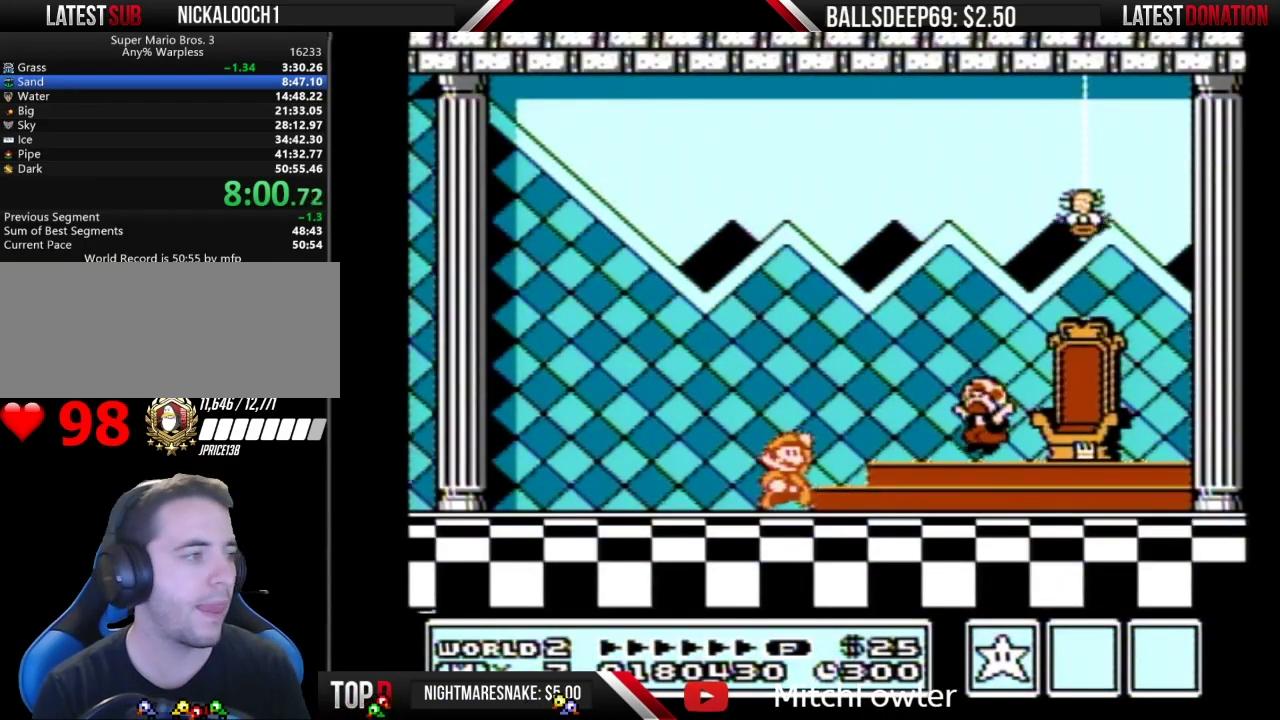
{"buttons": [], "events": [[83, "A", "down"], [184, "A", "up"]]}
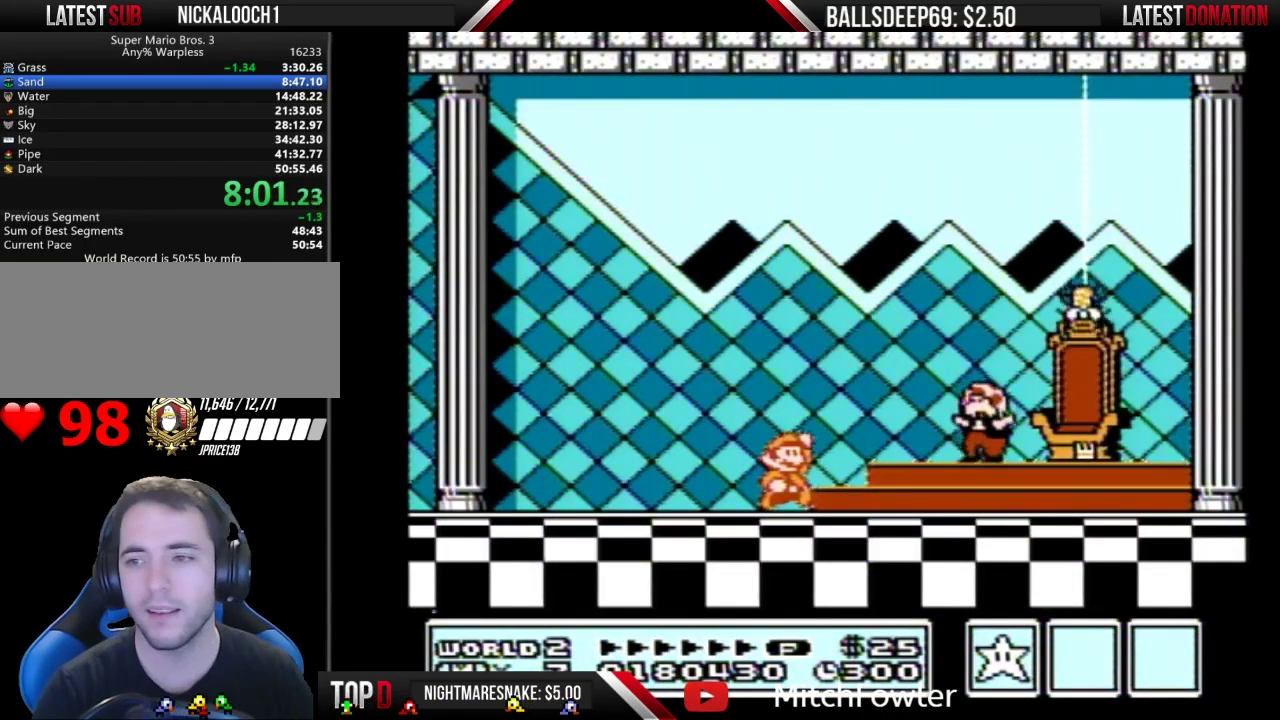
{"buttons": ["A"], "events": [[483, "A", "down"]]}
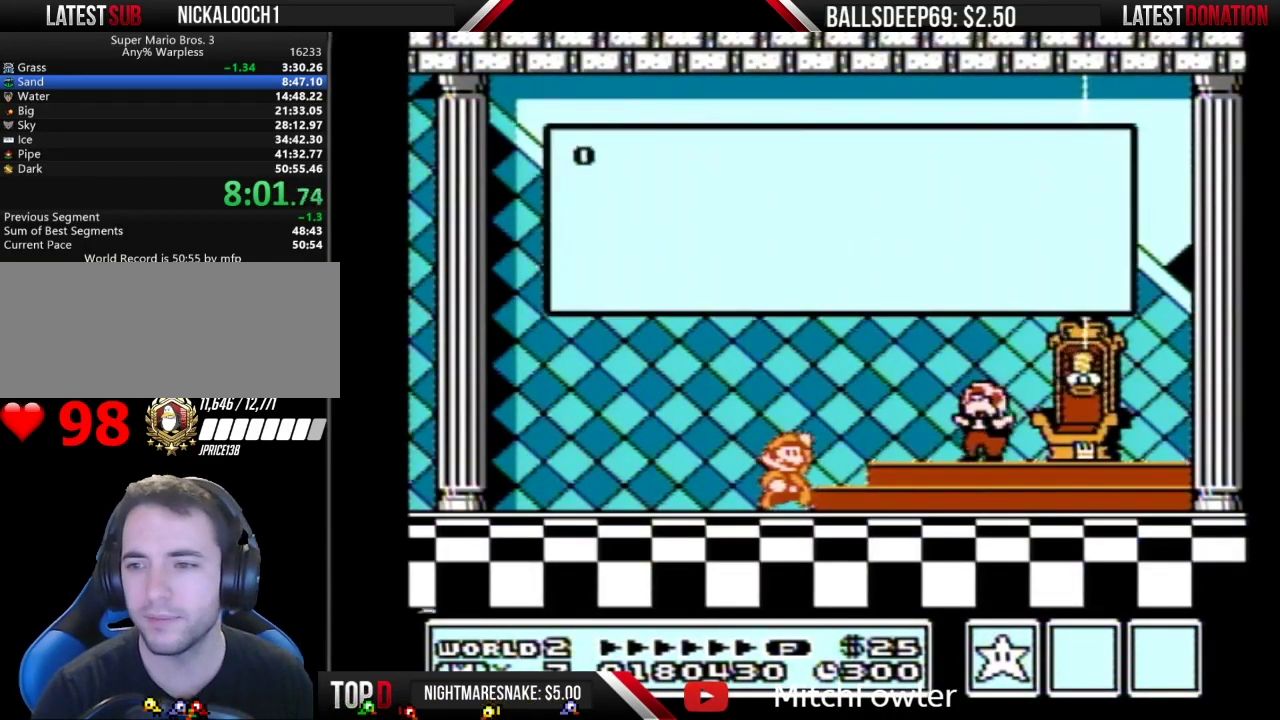
{"buttons": ["A"], "events": [[17, "A", "up"], [100, "A", "down"], [134, "A", "up"], [200, "A", "down"], [267, "A", "up"], [367, "A", "down"], [400, "A", "up"], [467, "A", "down"]]}
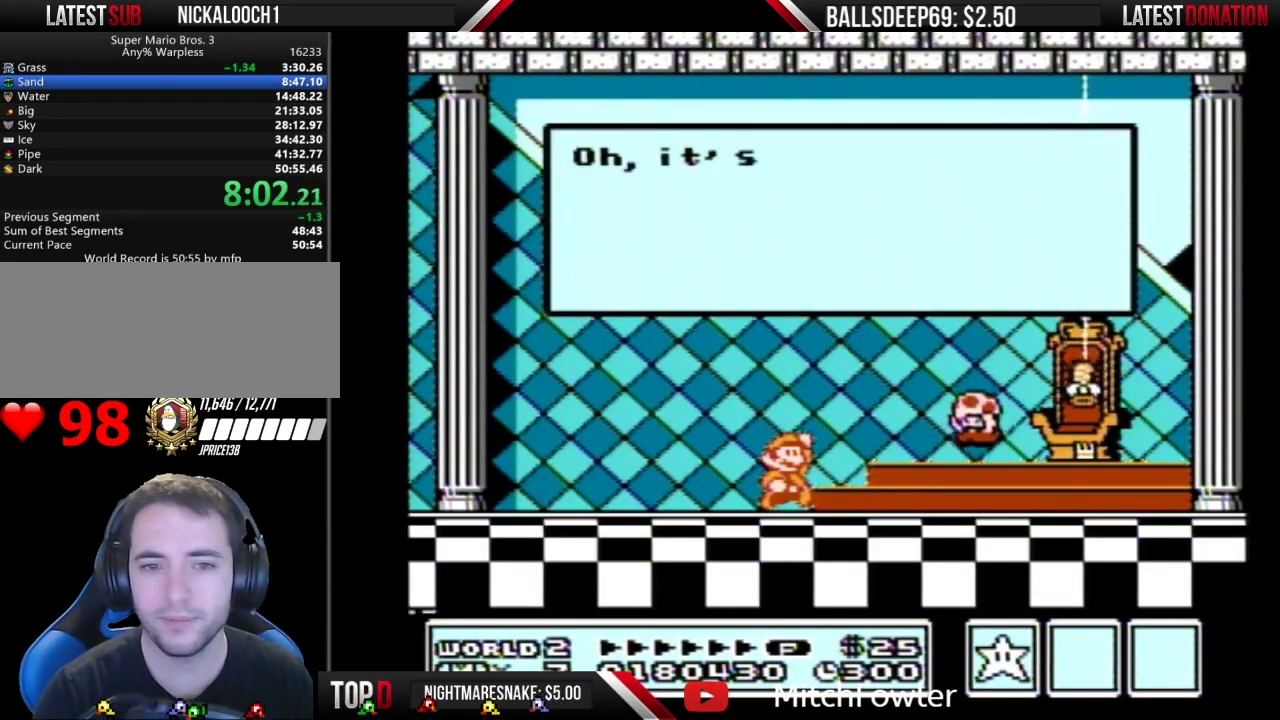
{"buttons": [], "events": [[33, "A", "up"]]}
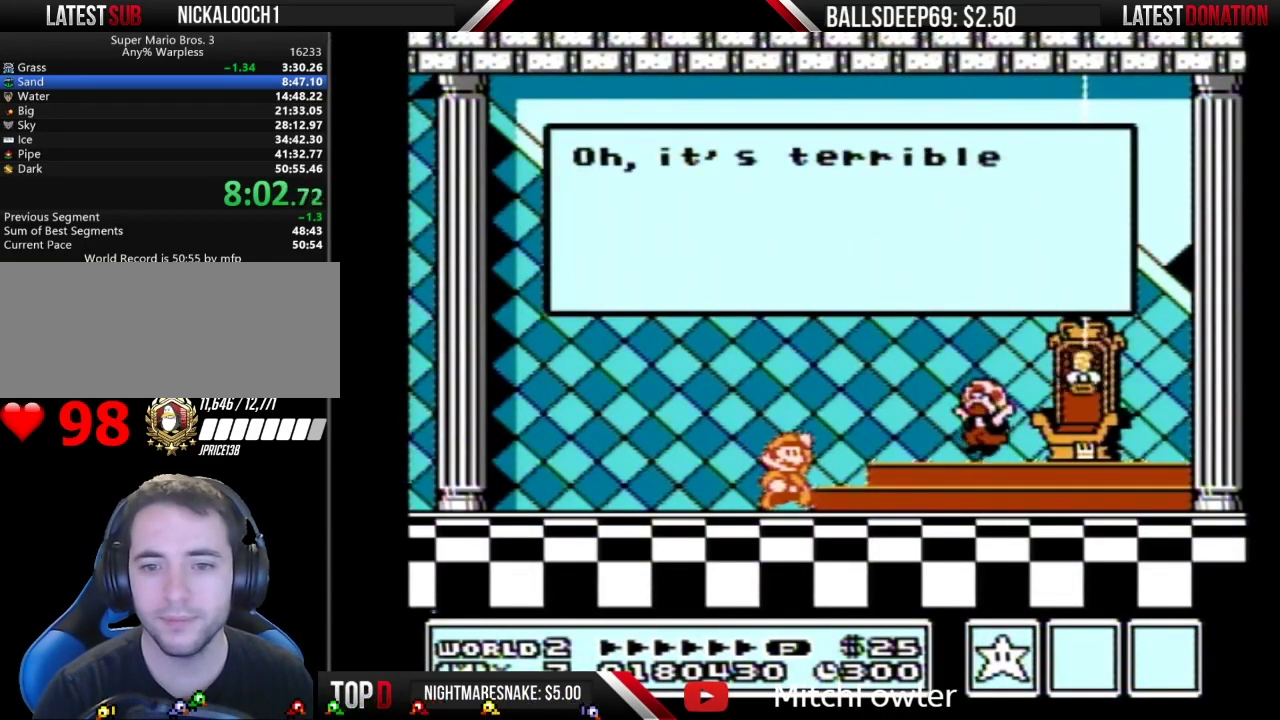
{"buttons": [], "events": [[67, "A", "down"], [117, "A", "up"], [267, "A", "down"], [317, "A", "up"]]}
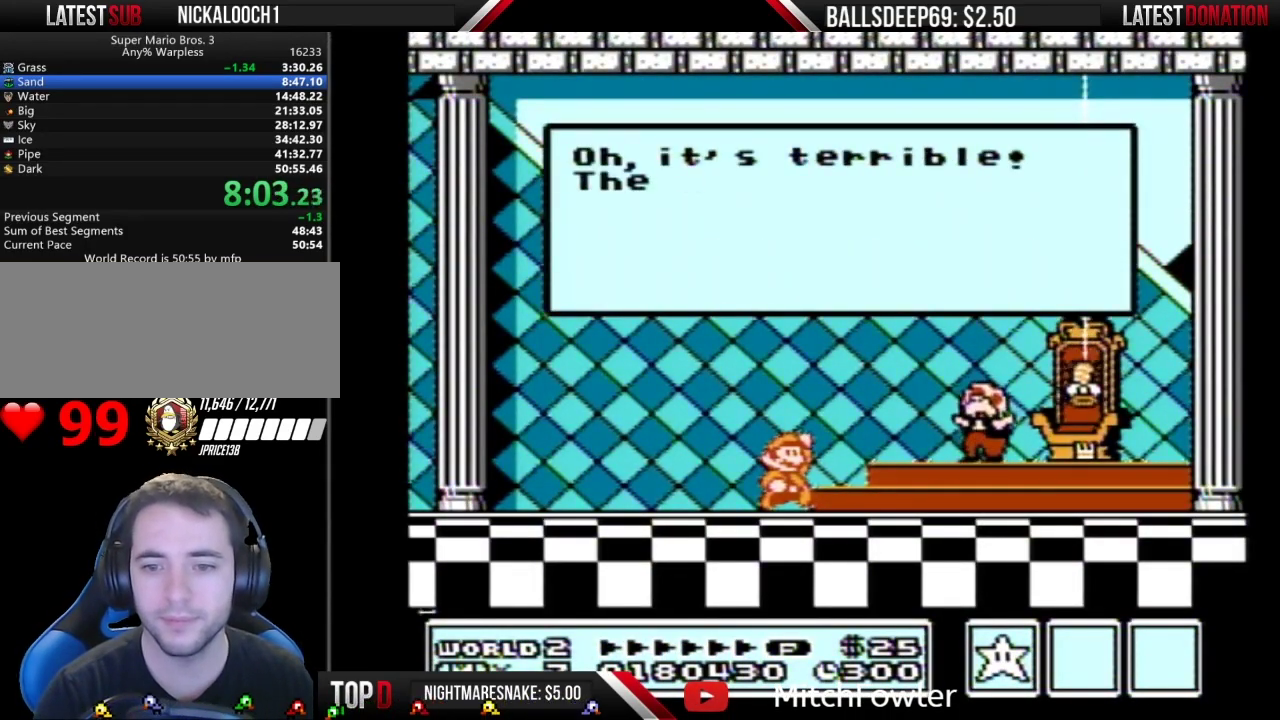
{"buttons": [], "events": []}
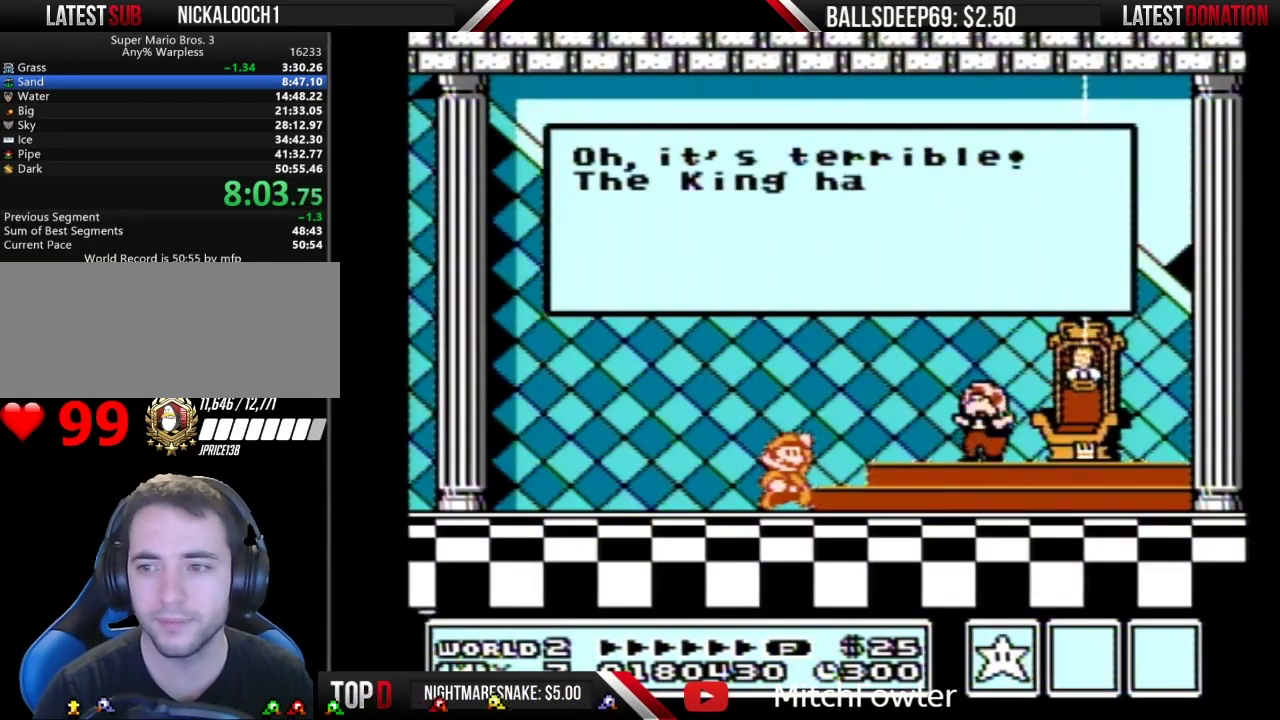
{"buttons": [], "events": [[33, "A", "down"], [100, "A", "up"]]}
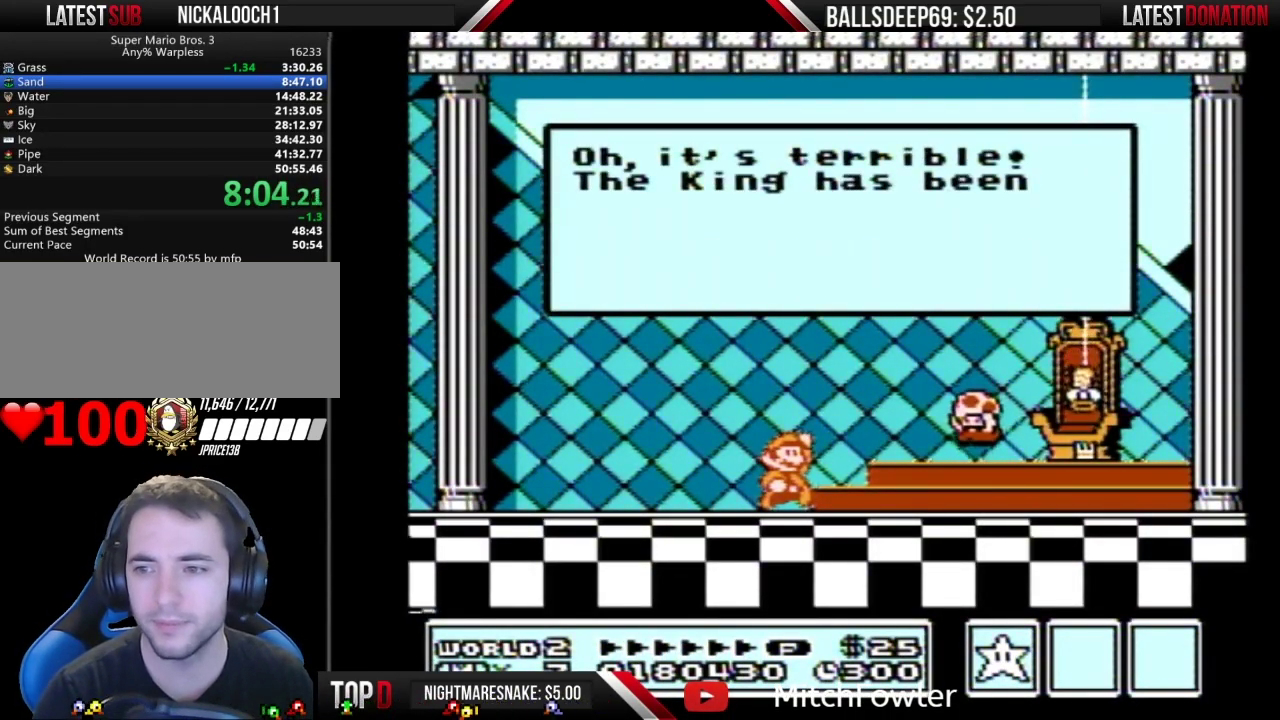
{"buttons": ["A"], "events": [[33, "A", "down"], [50, "A", "up"], [133, "A", "down"], [166, "A", "up"], [233, "A", "down"], [266, "A", "up"], [350, "A", "down"], [383, "A", "up"], [483, "A", "down"]]}
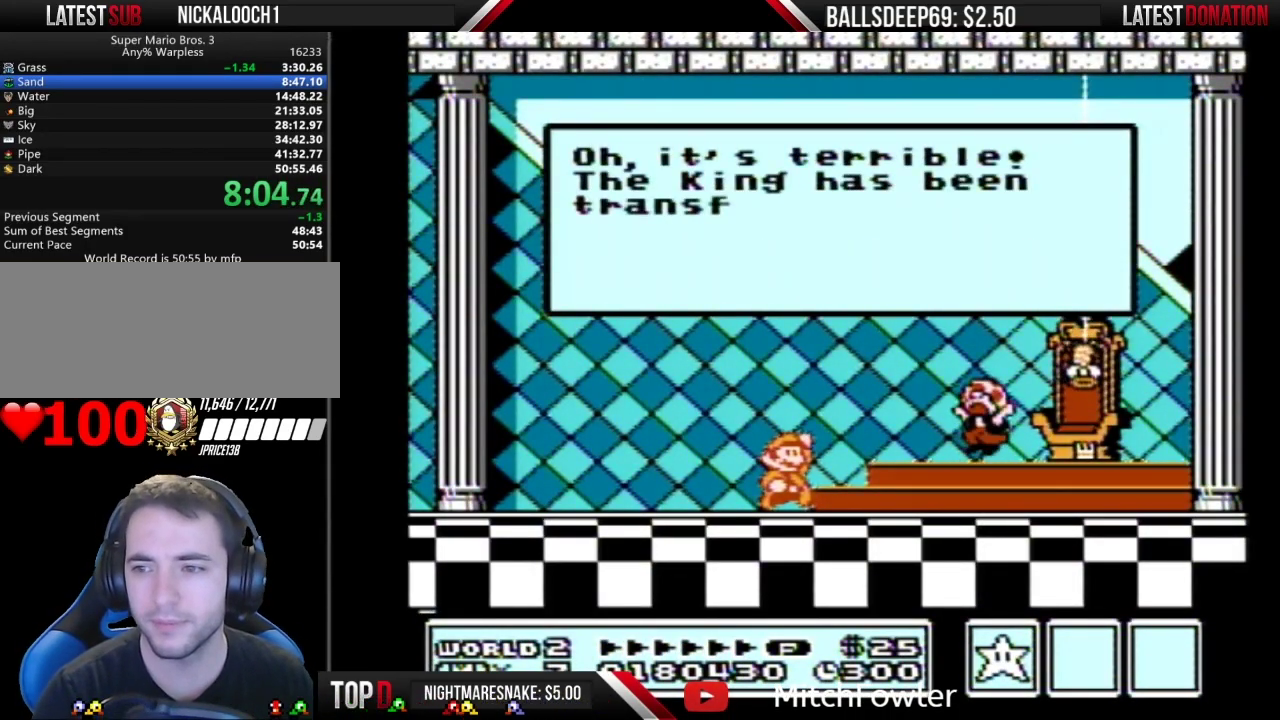
{"buttons": ["A"], "events": [[17, "A", "up"], [50, "A", "down"], [117, "A", "up"], [184, "A", "down"], [217, "A", "up"], [400, "A", "down"], [434, "A", "up"], [501, "A", "down"]]}
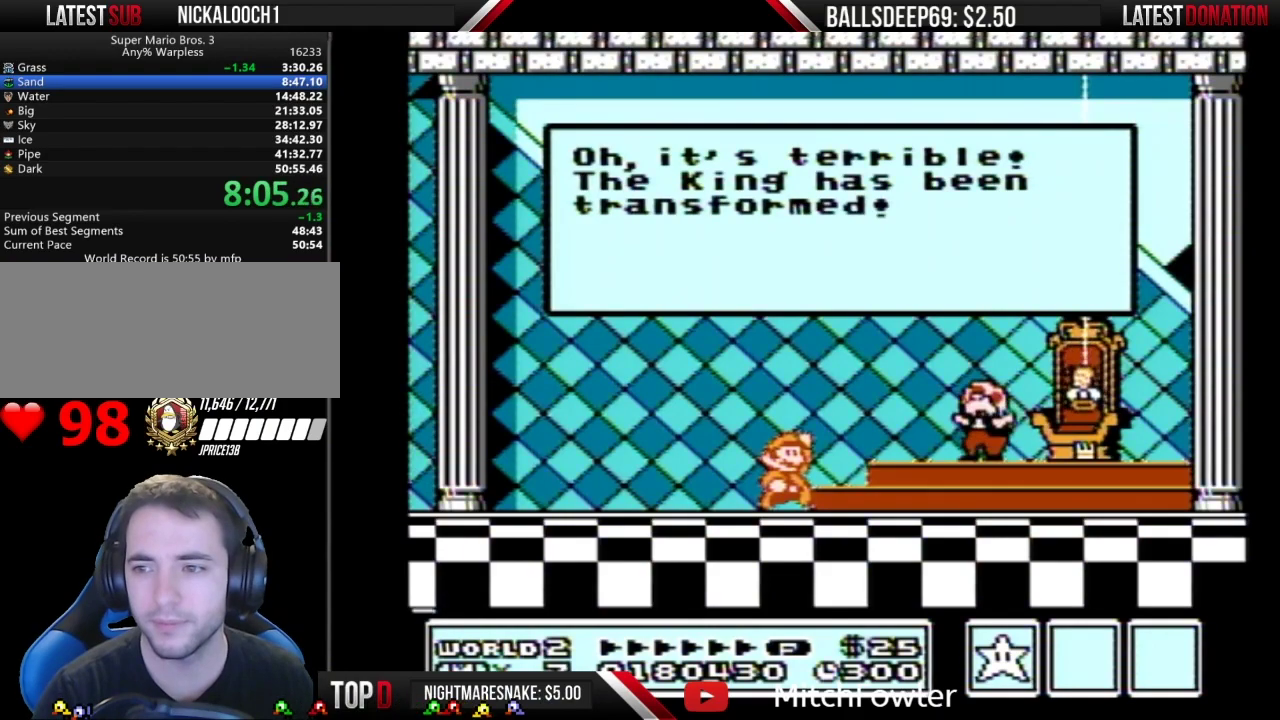
{"buttons": ["A"], "events": [[33, "A", "up"], [83, "A", "down"], [150, "A", "up"], [216, "A", "down"], [367, "A", "up"], [467, "A", "down"]]}
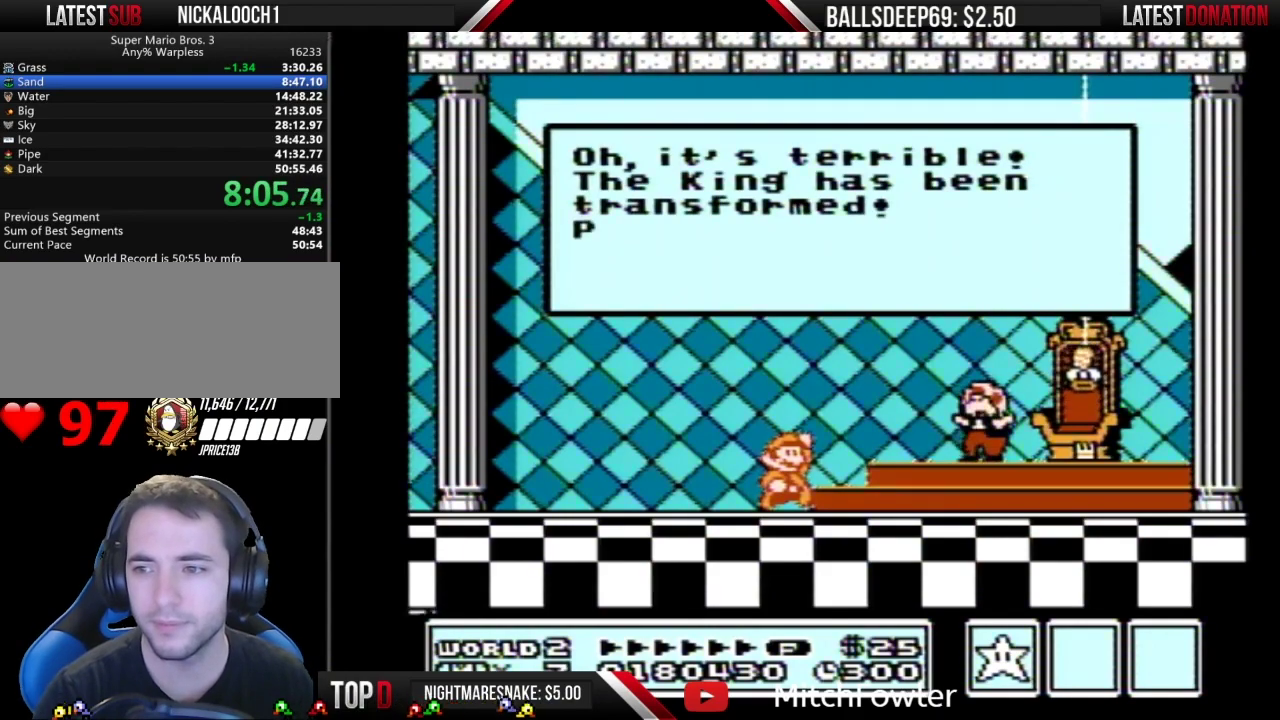
{"buttons": ["A"], "events": [[167, "A", "up"], [317, "A", "down"], [384, "A", "up"], [451, "A", "down"]]}
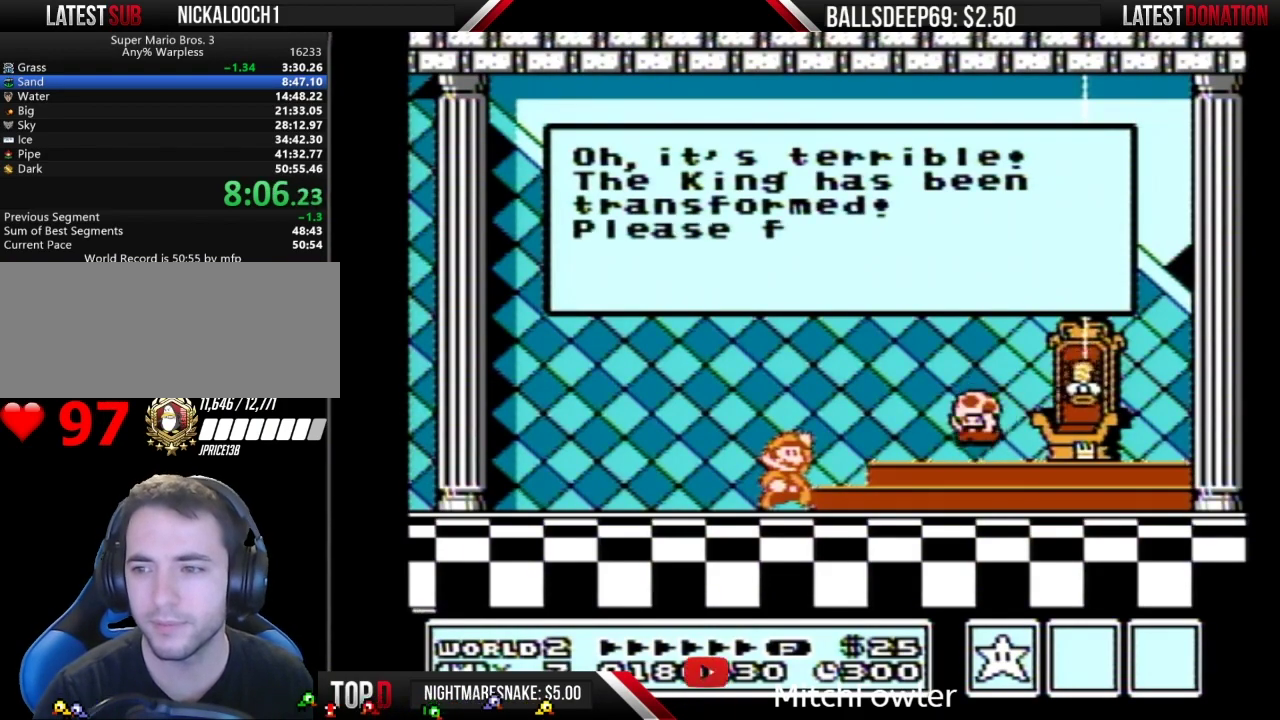
{"buttons": [], "events": [[33, "A", "up"], [83, "A", "down"], [150, "A", "up"]]}
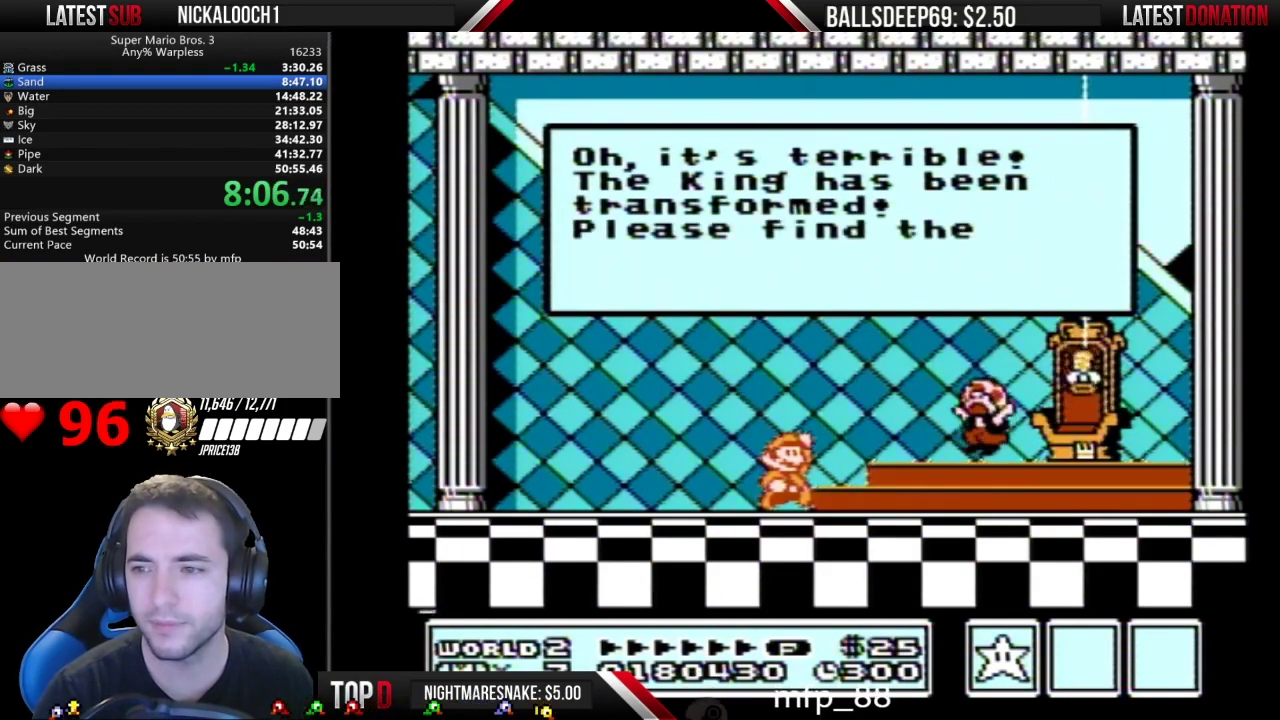
{"buttons": [], "events": [[50, "A", "down"], [100, "A", "up"], [167, "A", "down"], [234, "A", "up"]]}